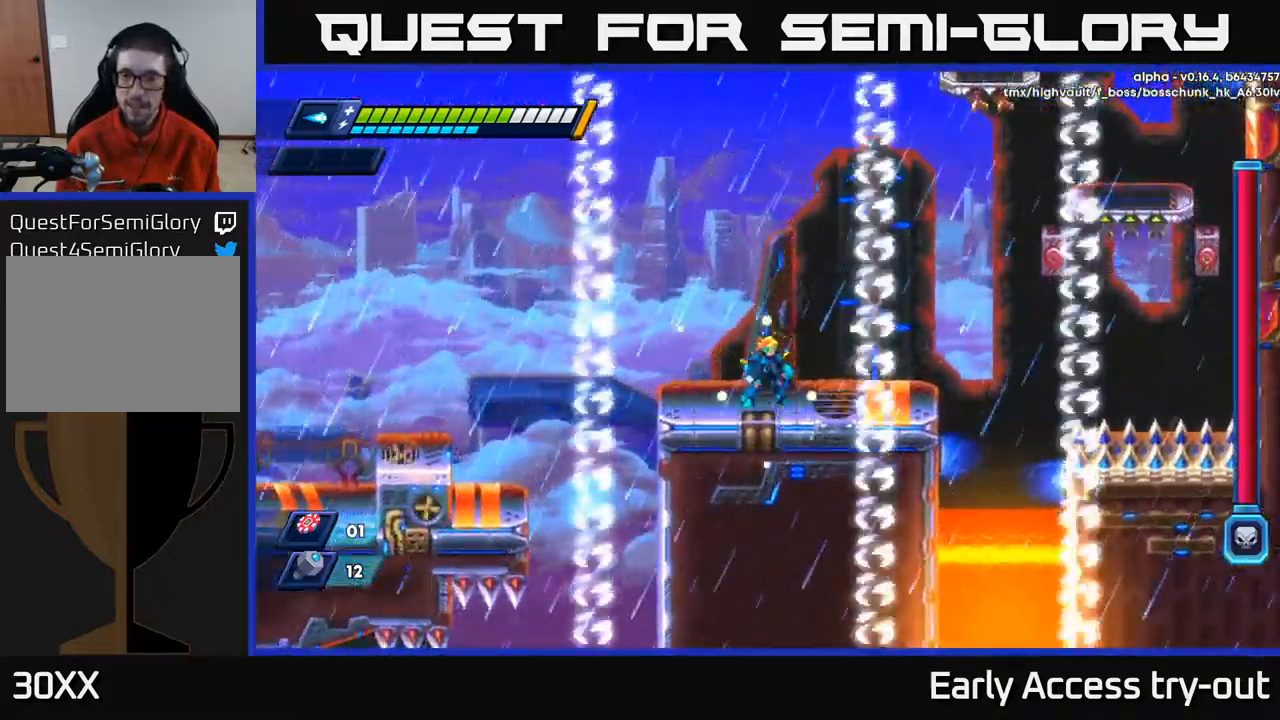
Gameplay with a controller (Xbox layout); each line is a JSON object with the inputs held at the frame after it. "events" lists button and stick changes between this image and that frame as [ms after this image, input, new state], when the widget could be followed in between.
{"buttons": [], "left_stick": "center", "right_stick": "center", "events": [[33, "DPAD_RIGHT", "up"]]}
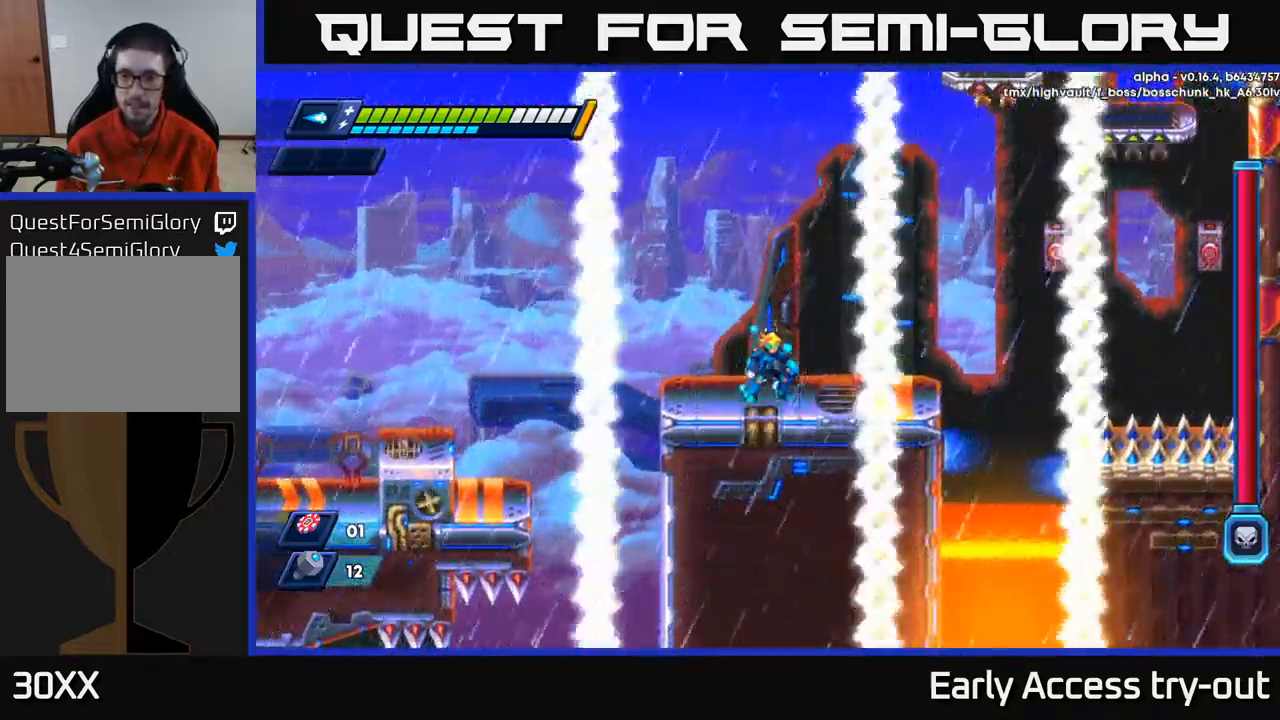
{"buttons": [], "left_stick": "center", "right_stick": "center", "events": []}
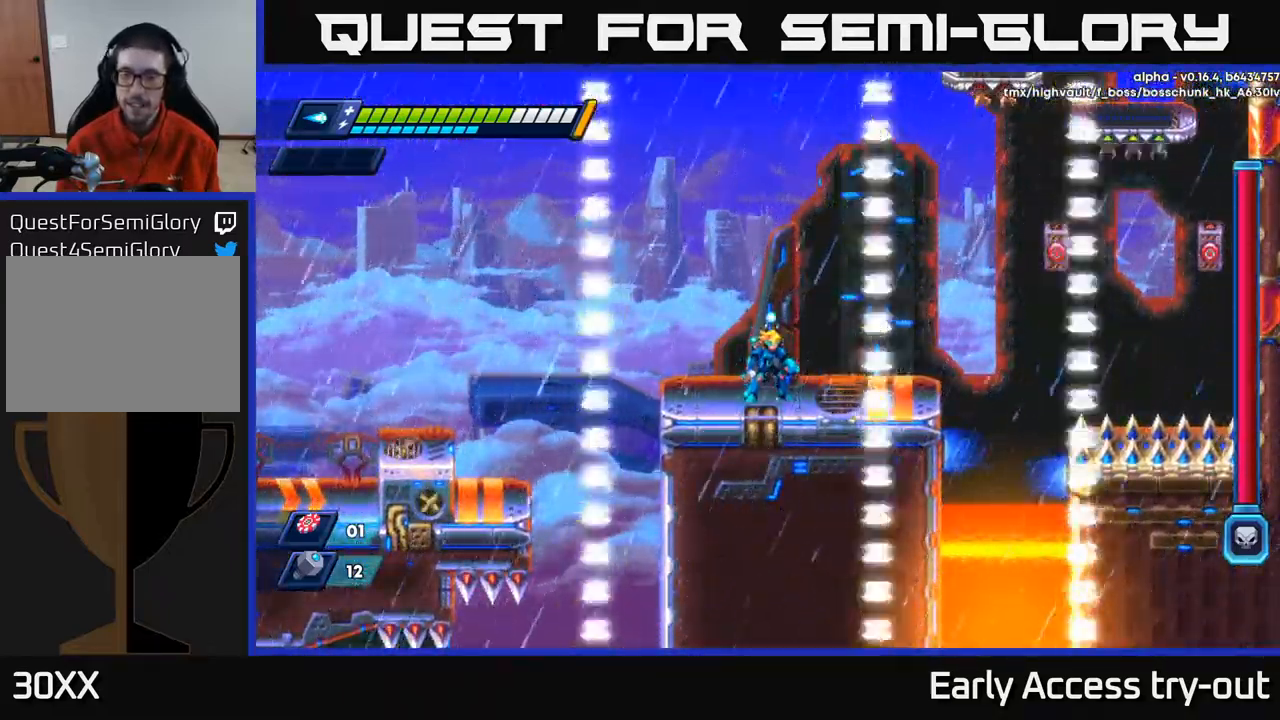
{"buttons": ["DPAD_RIGHT"], "left_stick": "center", "right_stick": "center", "events": [[450, "DPAD_RIGHT", "down"]]}
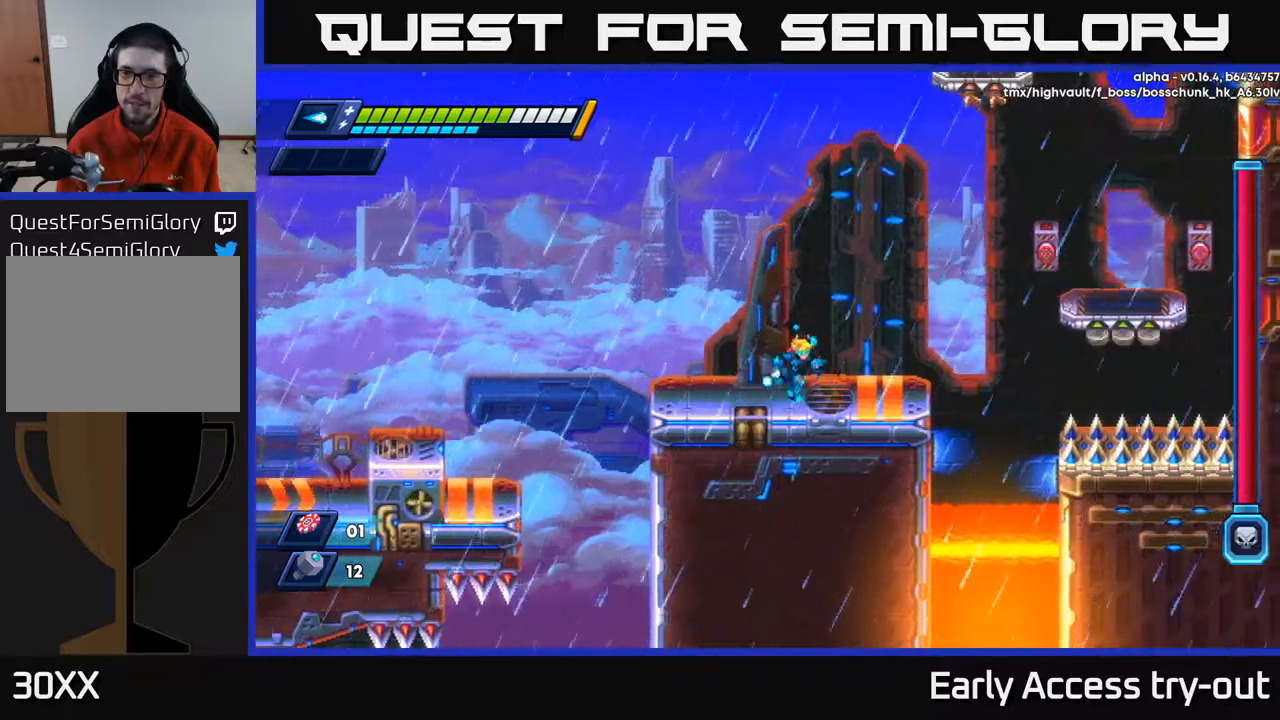
{"buttons": ["A", "R2", "DPAD_RIGHT"], "left_stick": "center", "right_stick": "center", "events": [[334, "R2", "down"], [384, "A", "down"]]}
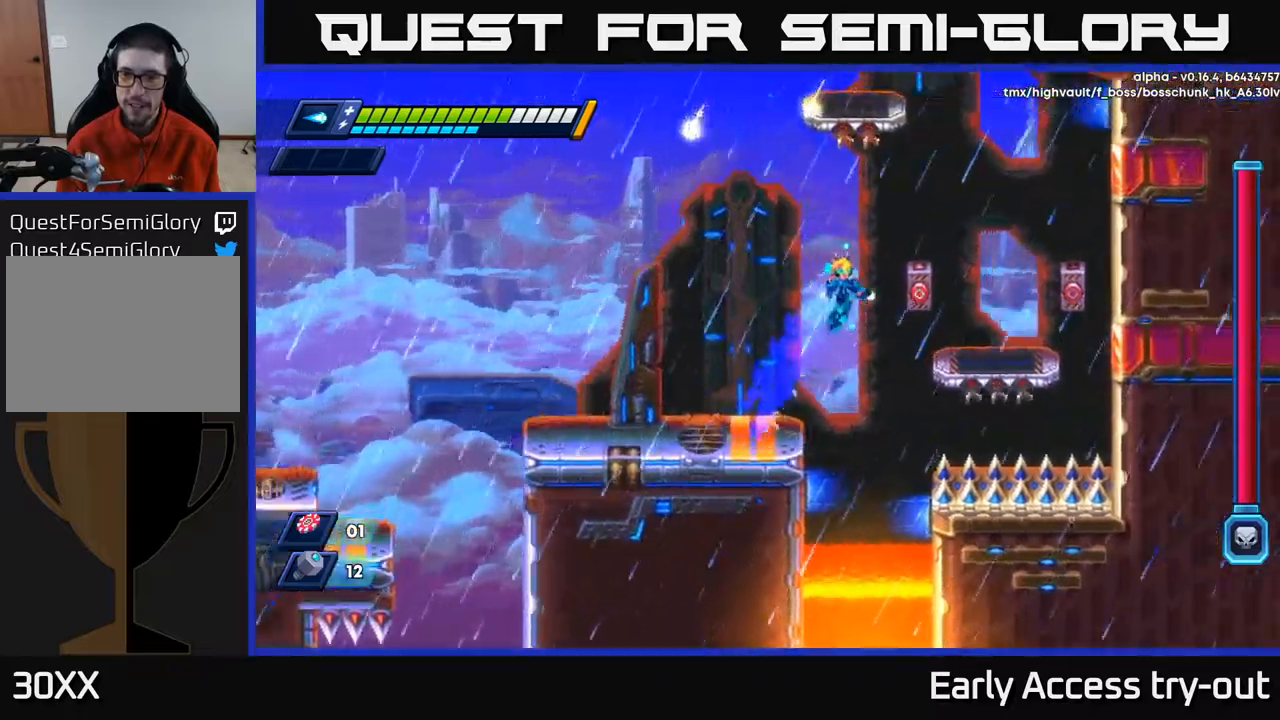
{"buttons": [], "left_stick": "center", "right_stick": "center", "events": [[250, "A", "up"], [250, "R2", "up"], [317, "X", "down"], [400, "X", "up"], [434, "DPAD_RIGHT", "up"]]}
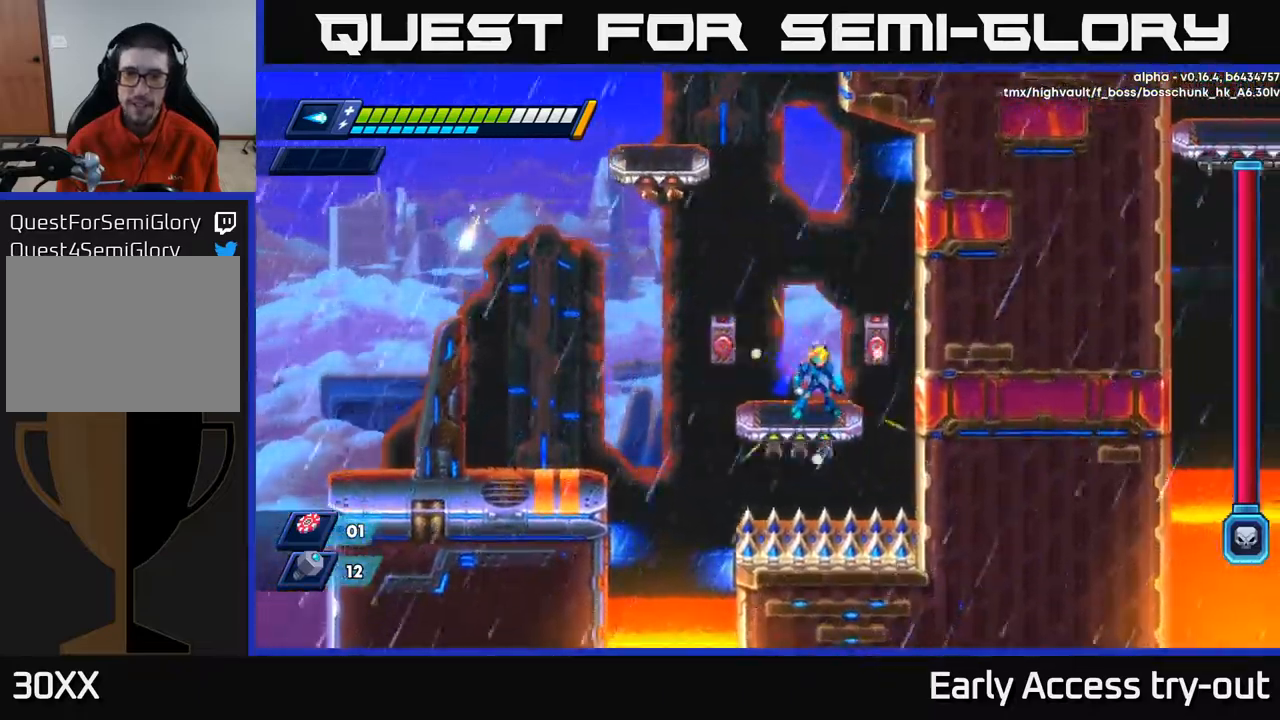
{"buttons": [], "left_stick": "center", "right_stick": "center", "events": []}
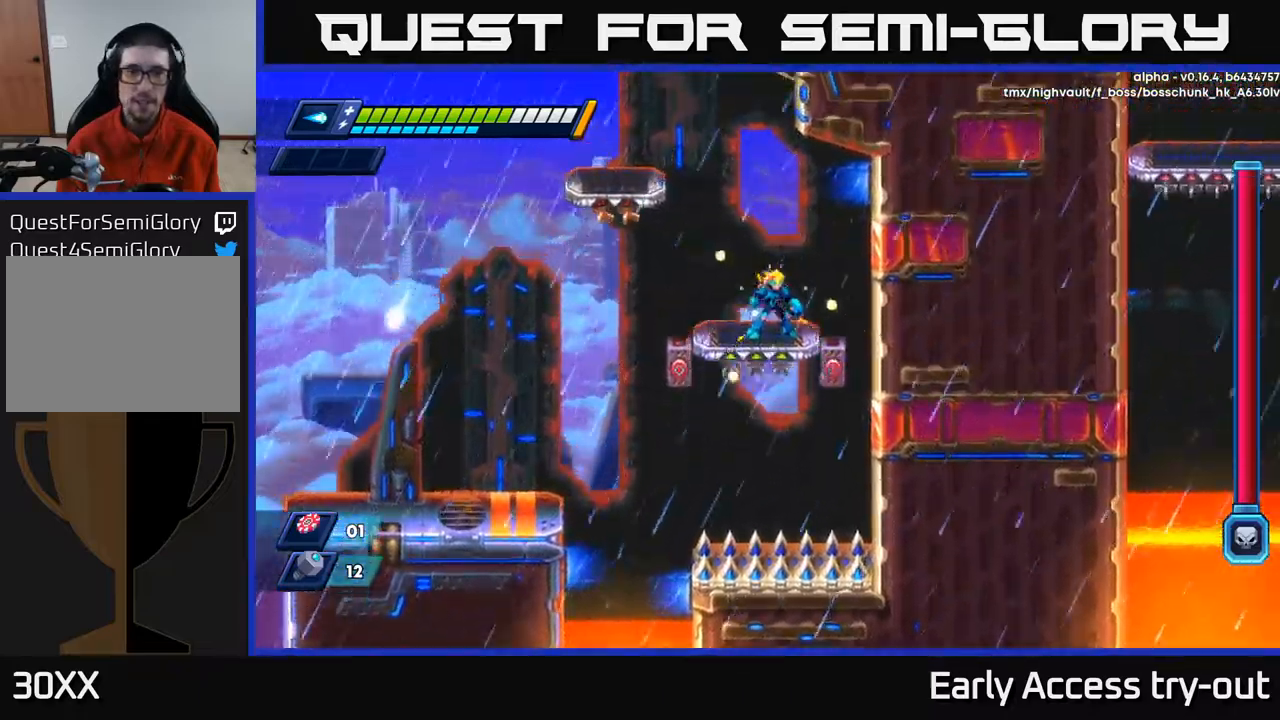
{"buttons": ["A", "R2", "DPAD_LEFT"], "left_stick": "center", "right_stick": "center", "events": [[284, "DPAD_LEFT", "down"], [450, "A", "down"], [450, "R2", "down"]]}
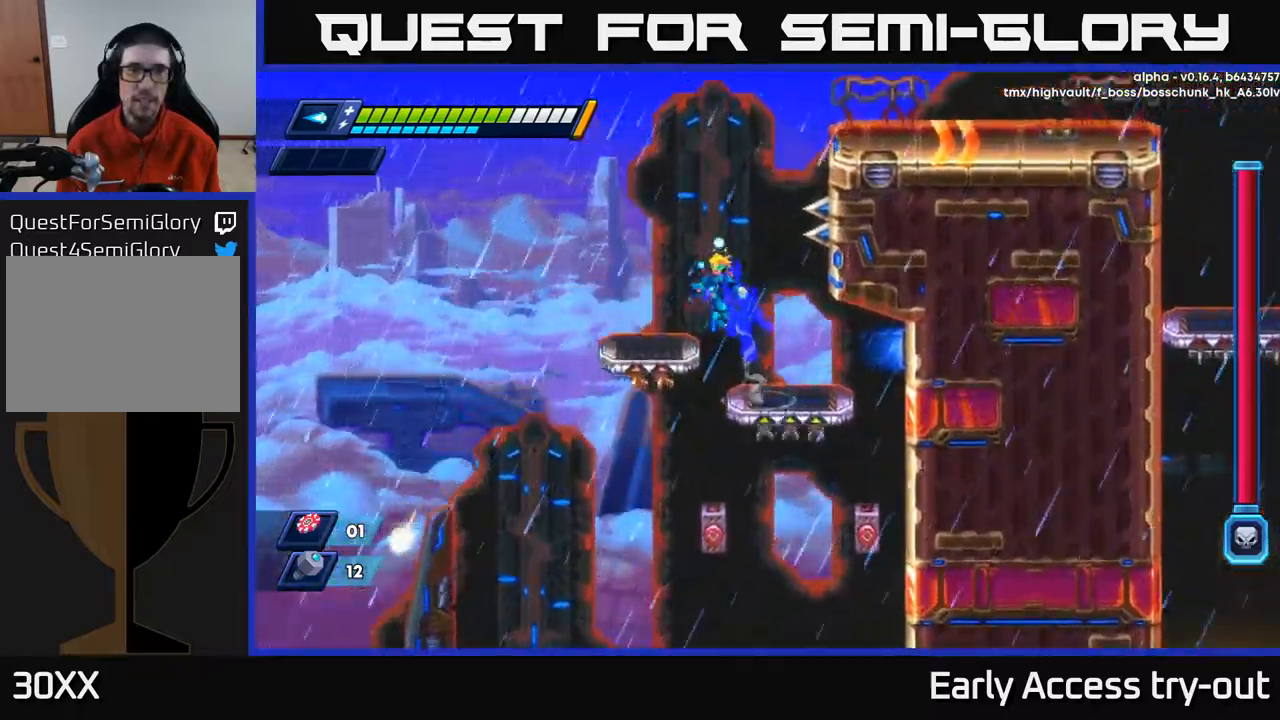
{"buttons": [], "left_stick": "center", "right_stick": "center", "events": [[34, "R2", "up"], [50, "A", "up"], [250, "DPAD_LEFT", "up"]]}
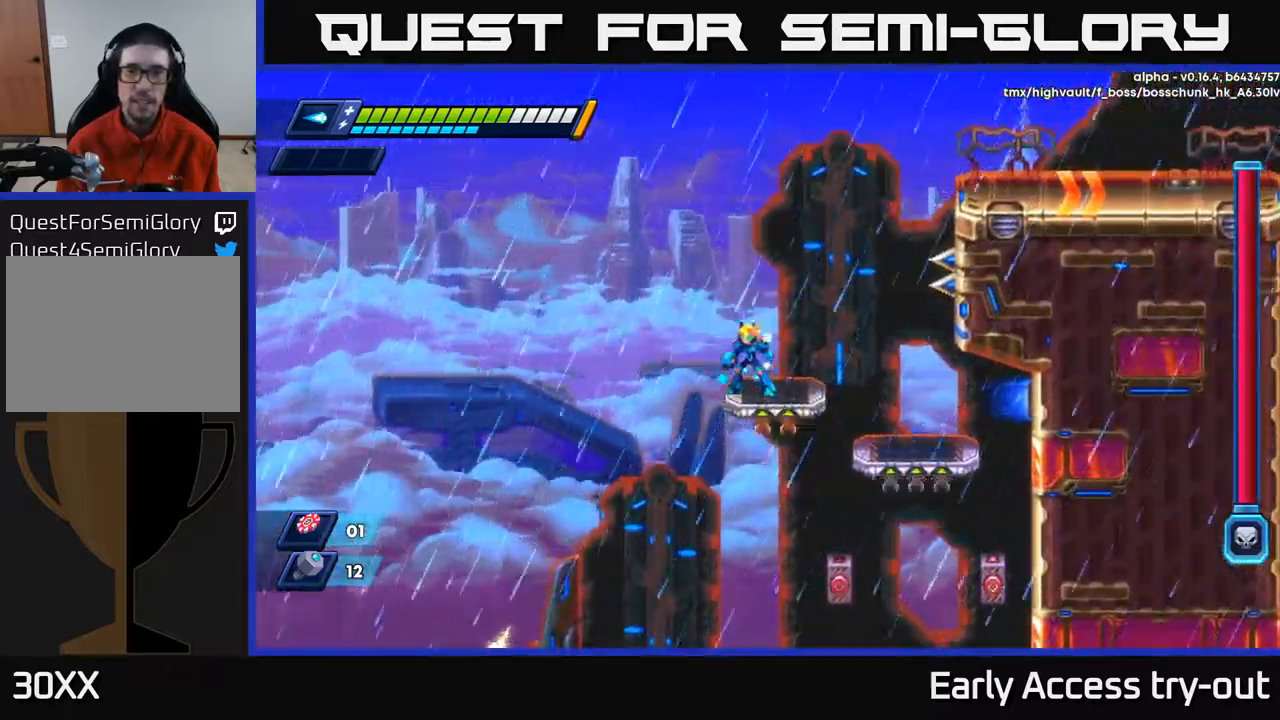
{"buttons": ["A", "R2", "DPAD_RIGHT"], "left_stick": "center", "right_stick": "center", "events": [[384, "DPAD_RIGHT", "down"], [450, "R2", "down"], [467, "A", "down"]]}
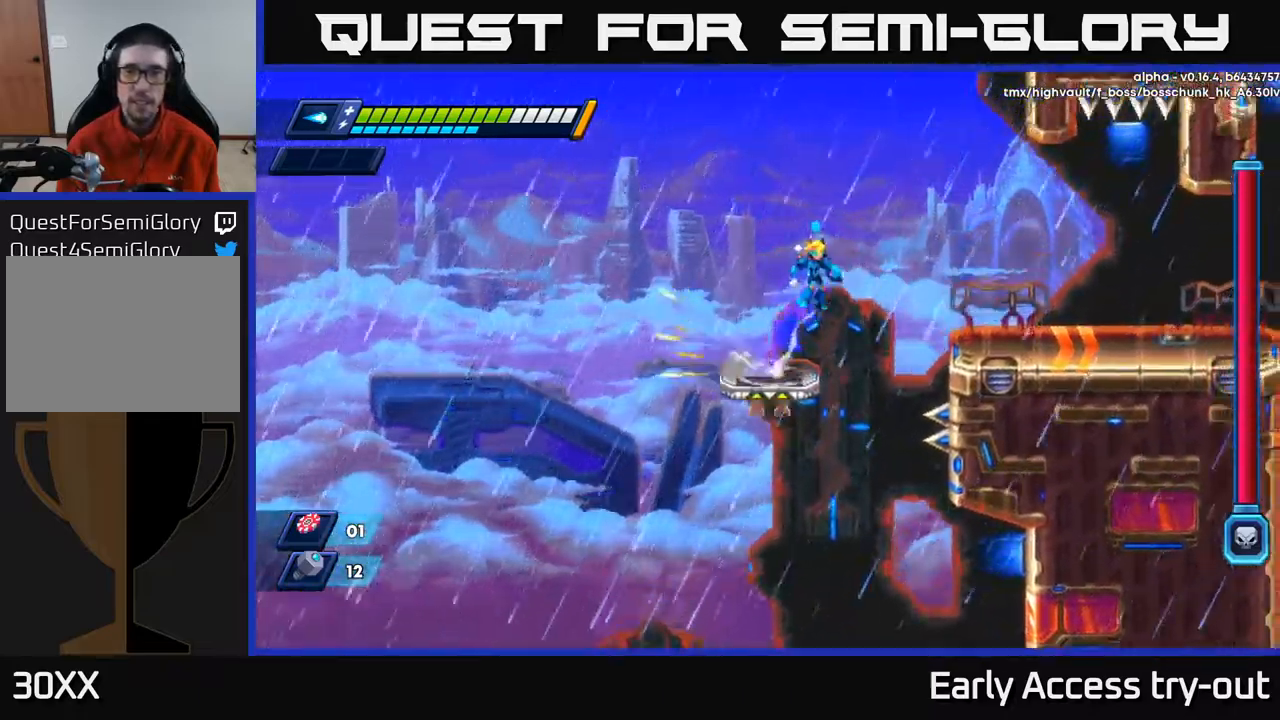
{"buttons": ["DPAD_RIGHT"], "left_stick": "center", "right_stick": "center", "events": [[367, "A", "up"], [417, "R2", "up"]]}
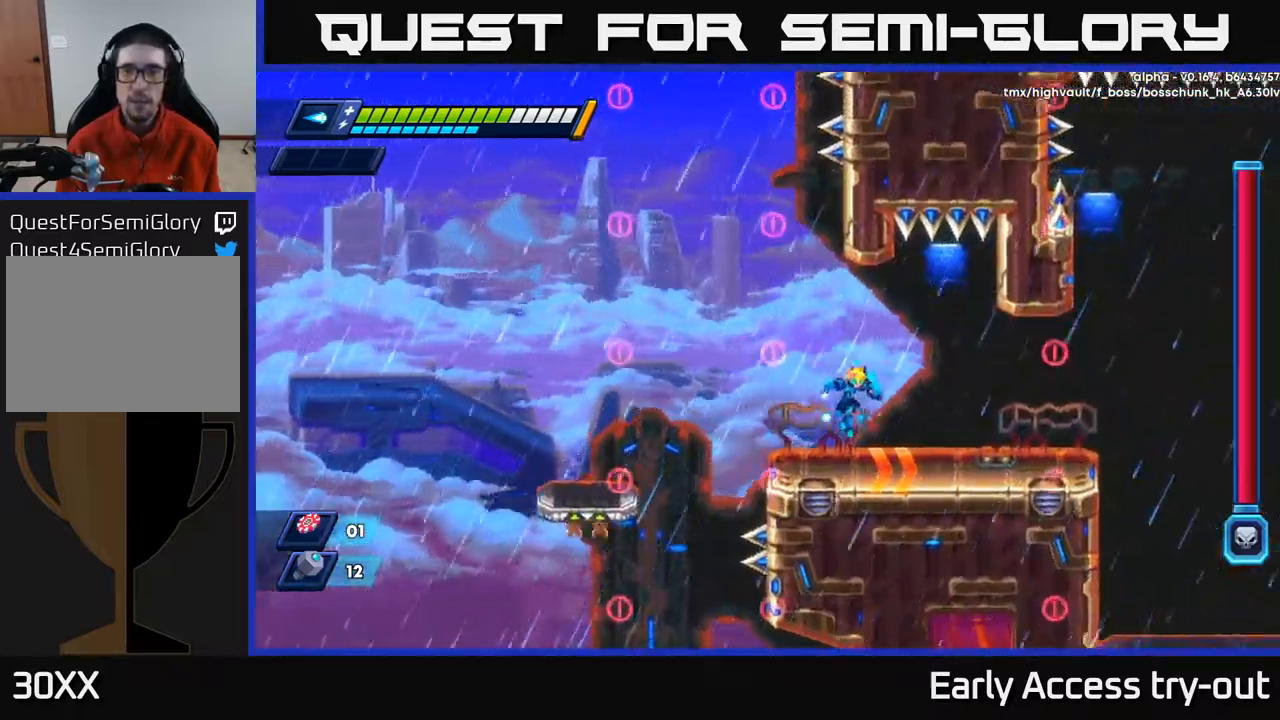
{"buttons": ["DPAD_RIGHT"], "left_stick": "center", "right_stick": "center", "events": [[217, "R2", "down"], [434, "R2", "up"]]}
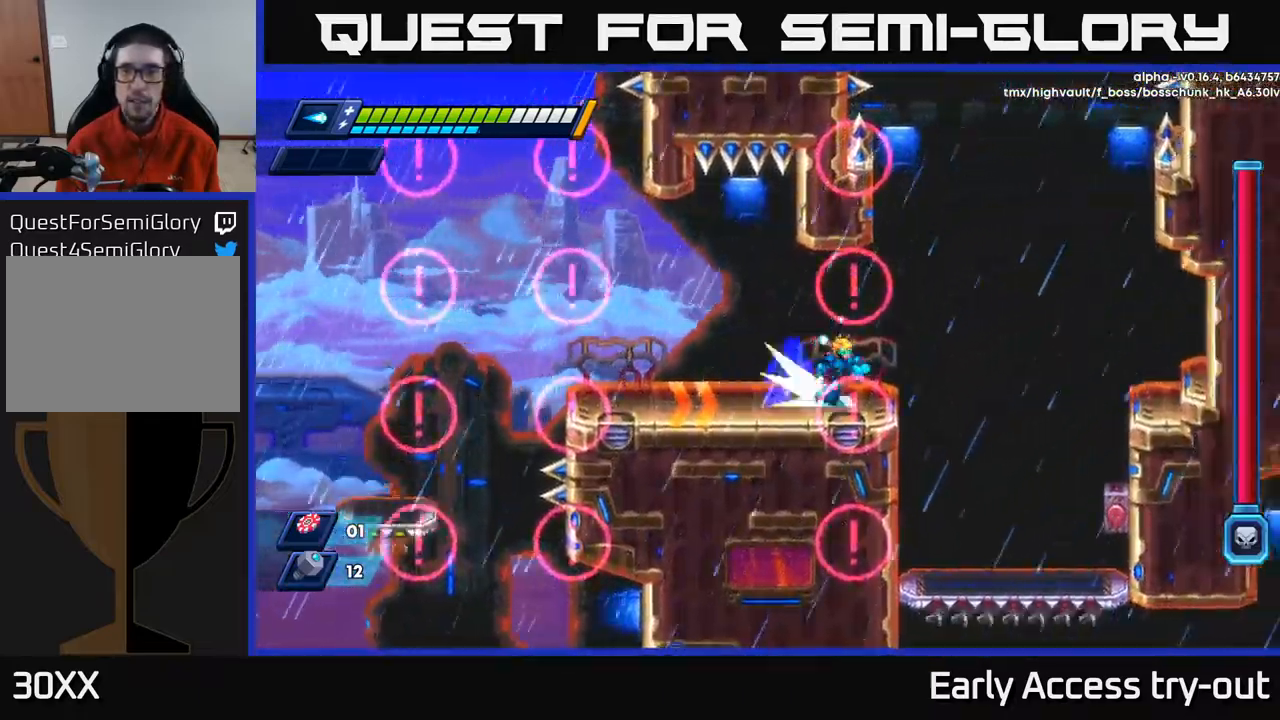
{"buttons": ["A", "R2", "DPAD_RIGHT"], "left_stick": "center", "right_stick": "center", "events": [[50, "R2", "down"], [184, "A", "down"]]}
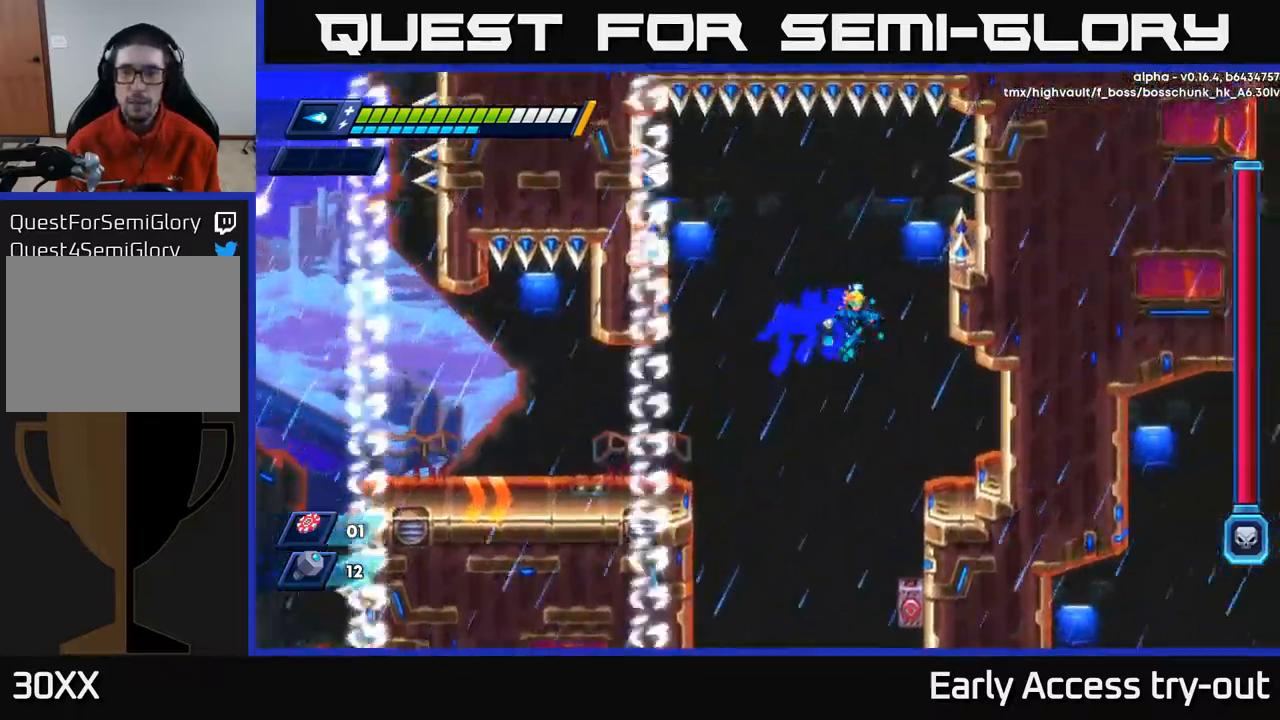
{"buttons": [], "left_stick": "center", "right_stick": "center", "events": [[100, "A", "up"], [117, "R2", "up"], [250, "DPAD_RIGHT", "up"]]}
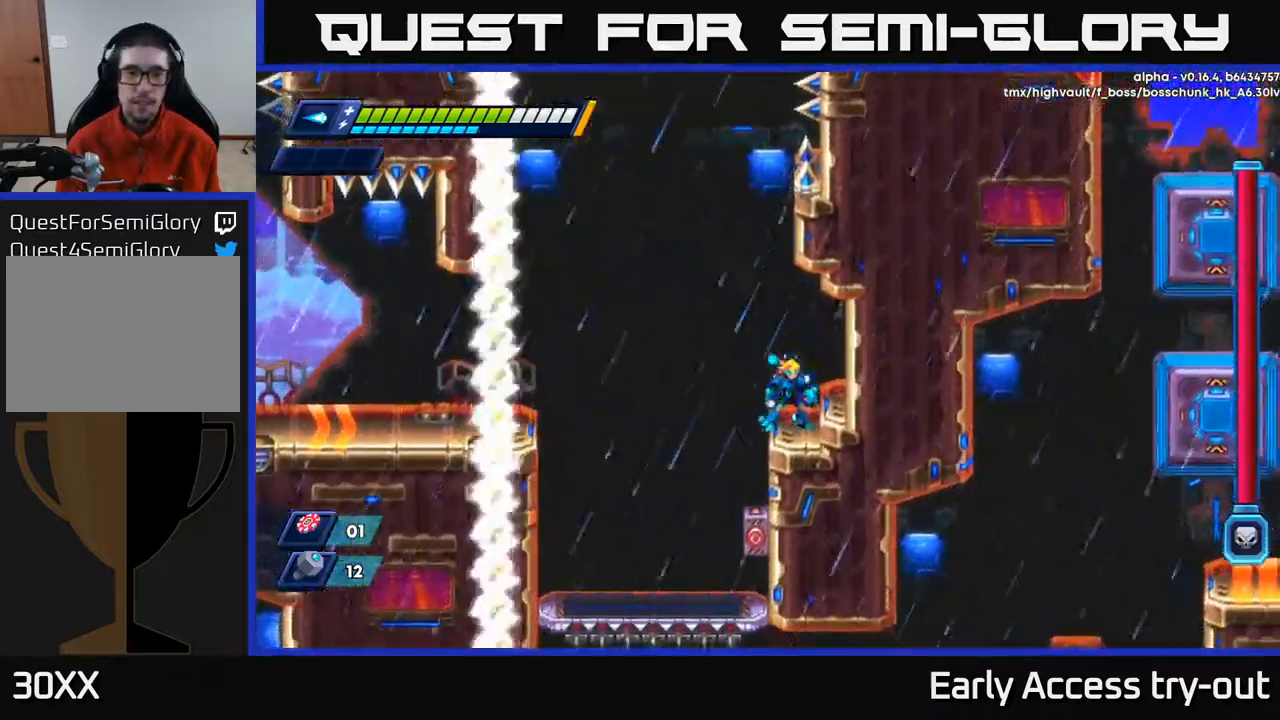
{"buttons": ["DPAD_LEFT"], "left_stick": "center", "right_stick": "center", "events": [[184, "DPAD_LEFT", "down"]]}
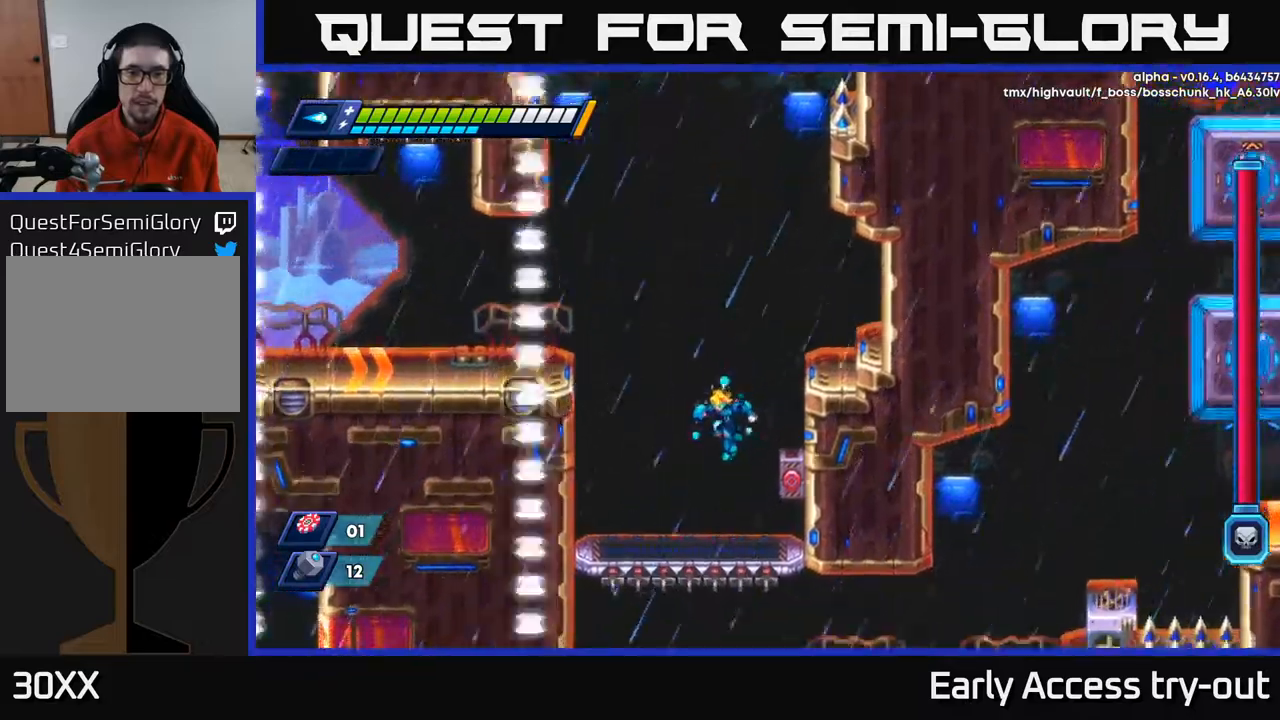
{"buttons": [], "left_stick": "center", "right_stick": "center", "events": [[100, "DPAD_LEFT", "up"], [117, "DPAD_RIGHT", "down"], [167, "X", "down"], [184, "DPAD_RIGHT", "up"], [234, "X", "up"]]}
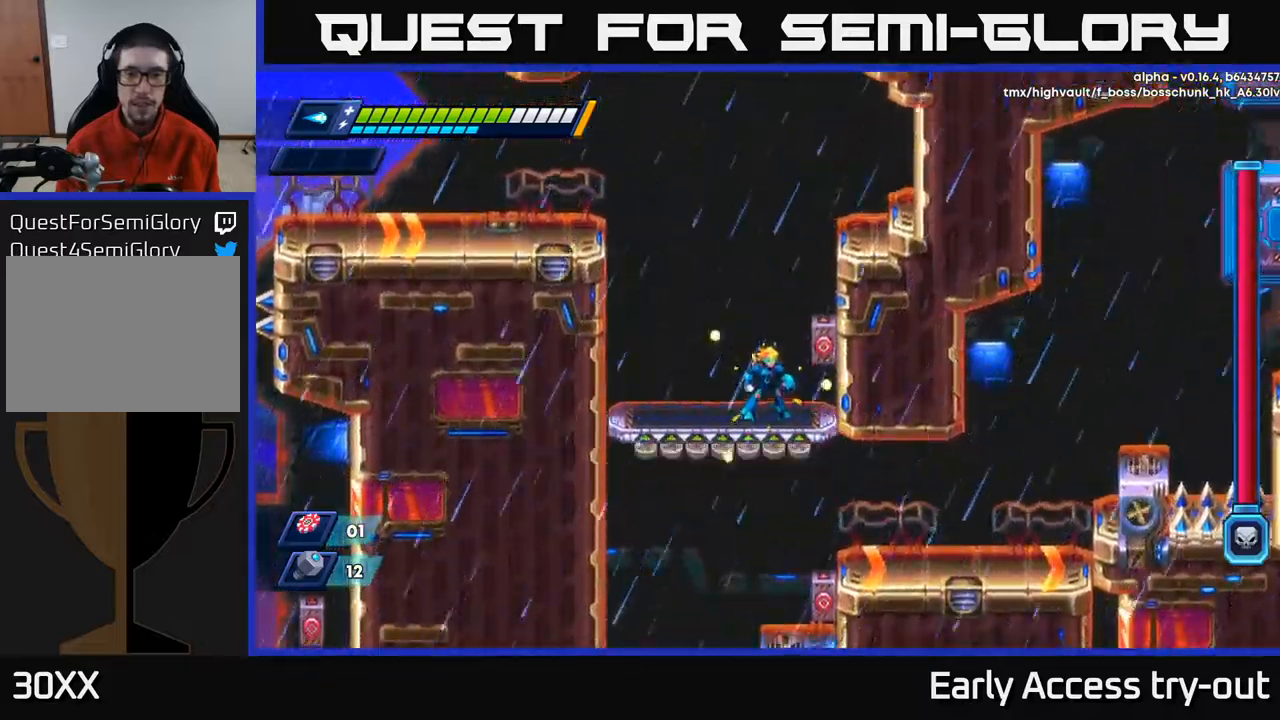
{"buttons": ["DPAD_LEFT"], "left_stick": "center", "right_stick": "center", "events": [[267, "DPAD_RIGHT", "down"], [434, "DPAD_RIGHT", "up"], [500, "DPAD_LEFT", "down"]]}
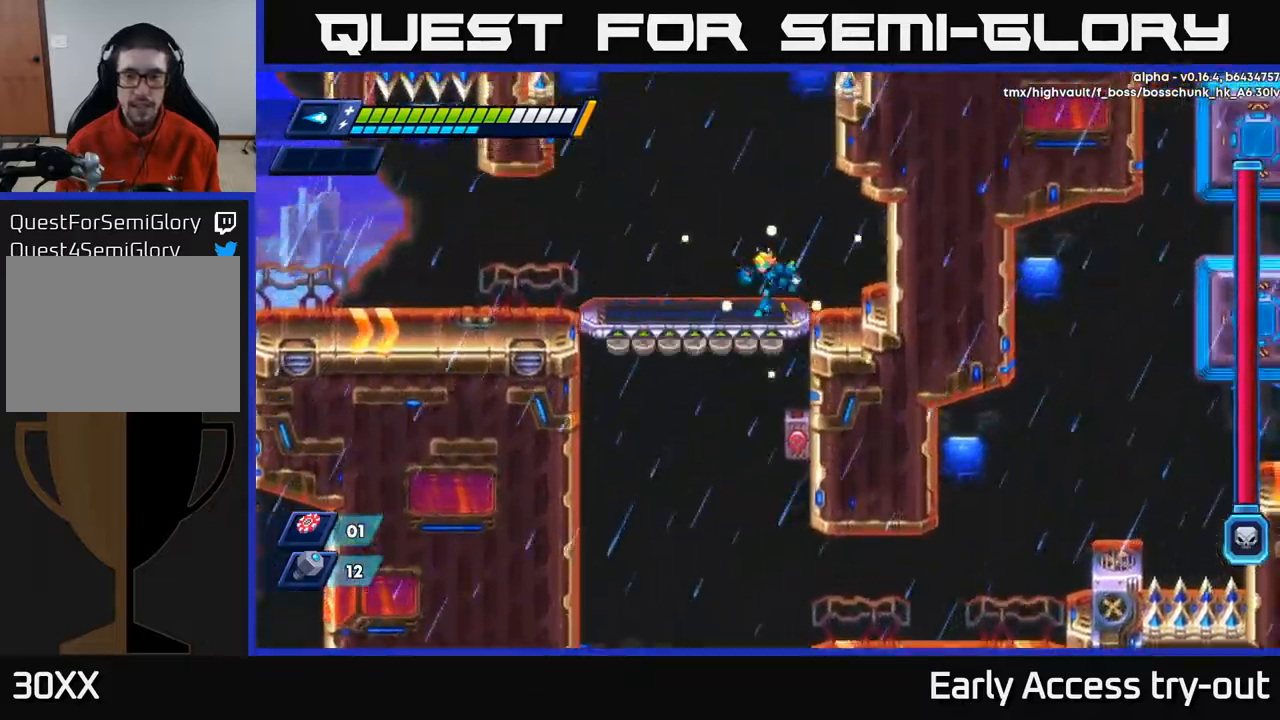
{"buttons": ["DPAD_LEFT"], "left_stick": "center", "right_stick": "center", "events": [[167, "DPAD_LEFT", "up"], [284, "DPAD_LEFT", "down"]]}
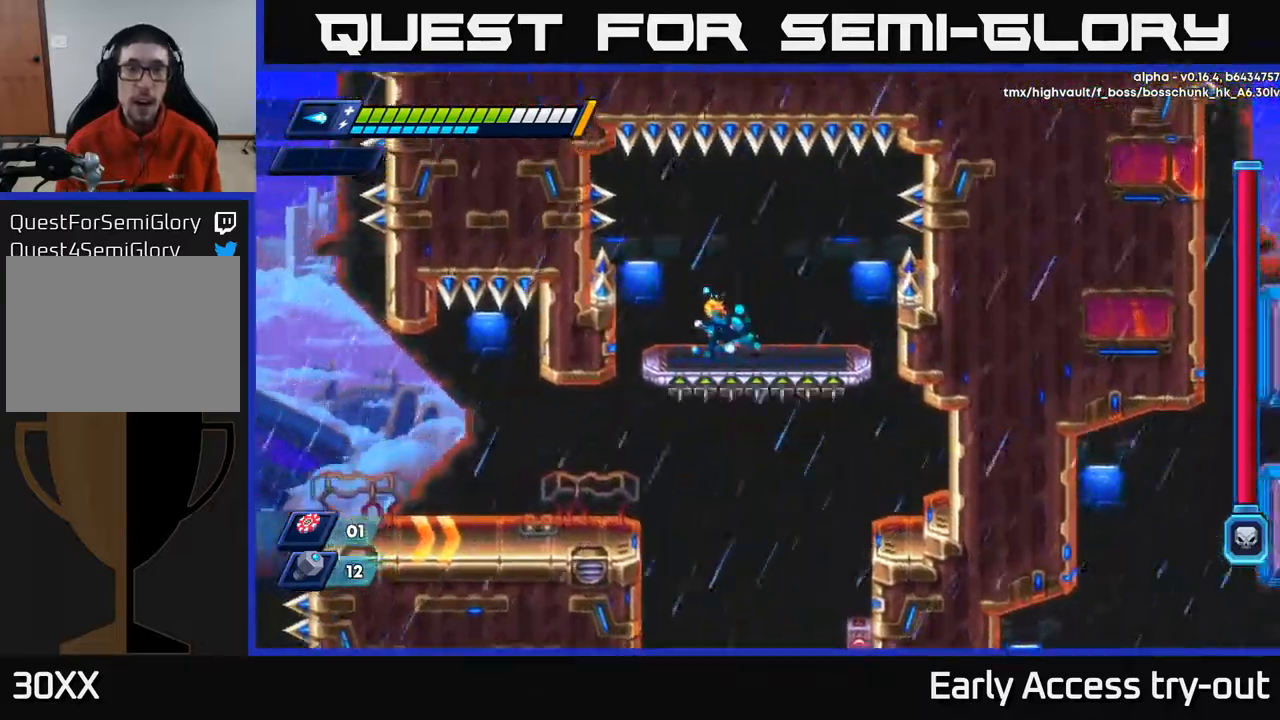
{"buttons": ["DPAD_DOWN"], "left_stick": "center", "right_stick": "center", "events": [[234, "DPAD_DOWN", "down"], [234, "DPAD_LEFT", "up"]]}
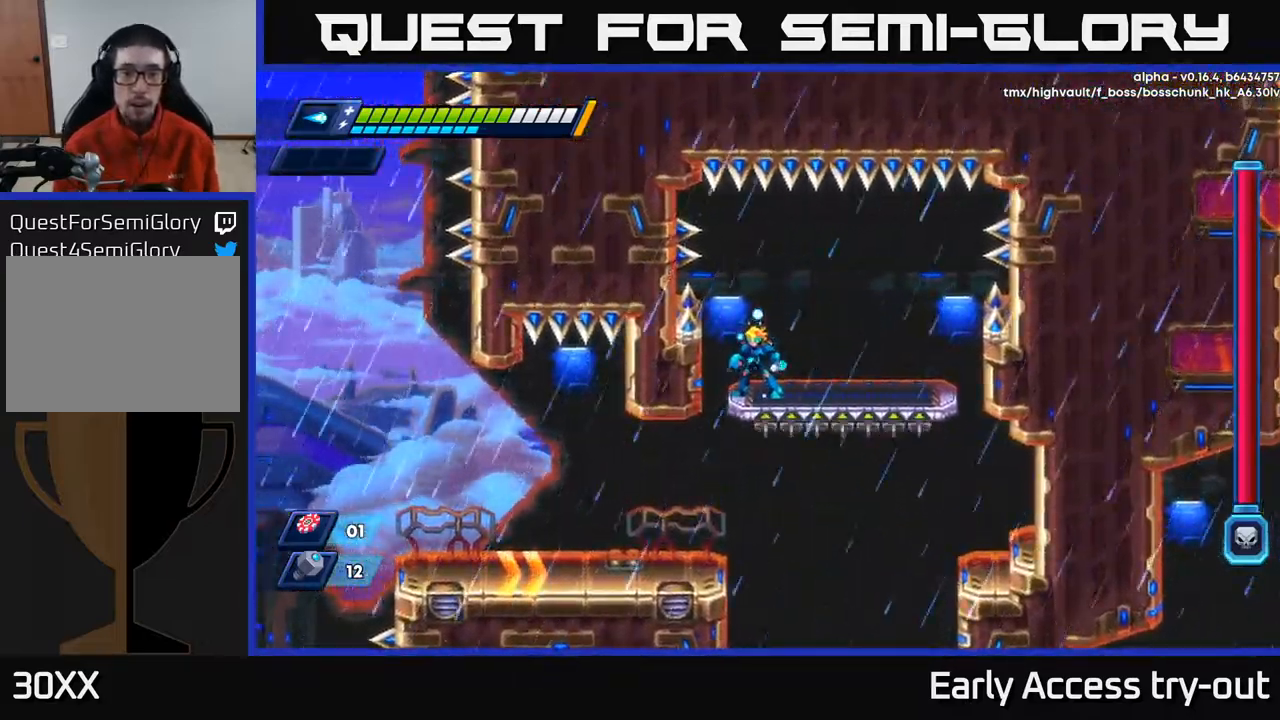
{"buttons": [], "left_stick": "center", "right_stick": "center", "events": [[117, "DPAD_DOWN", "up"]]}
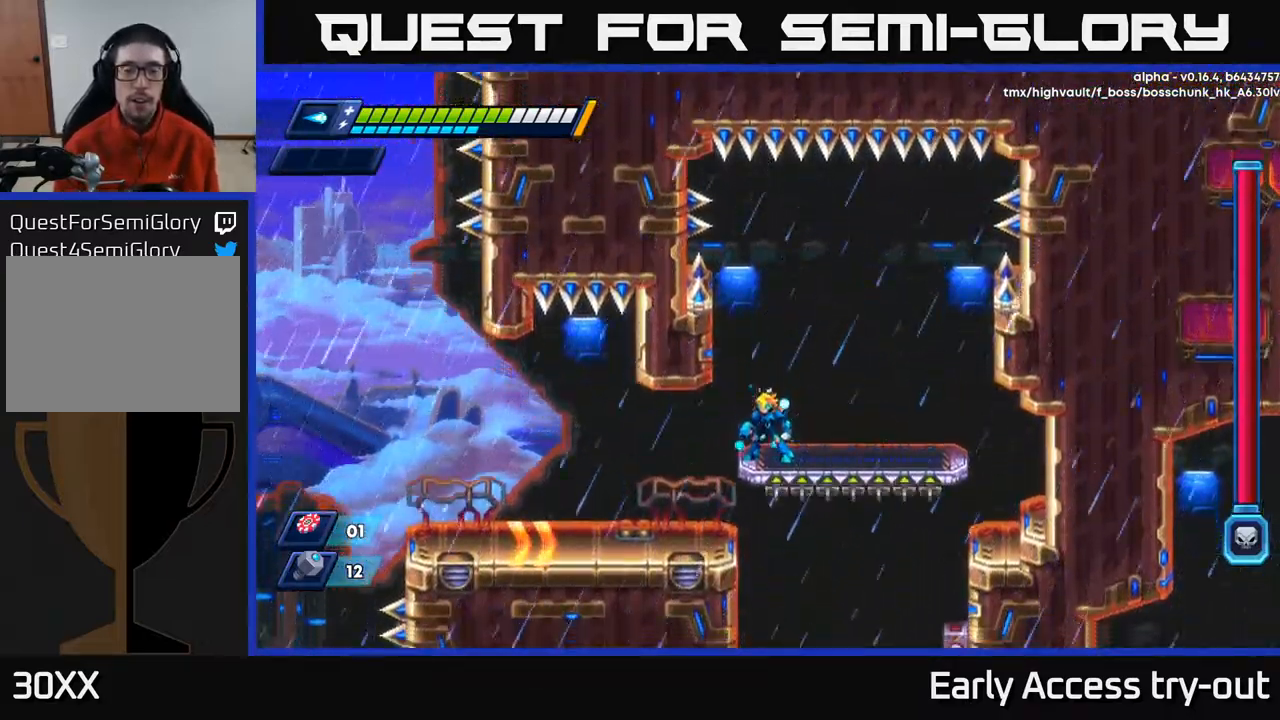
{"buttons": [], "left_stick": "center", "right_stick": "center", "events": []}
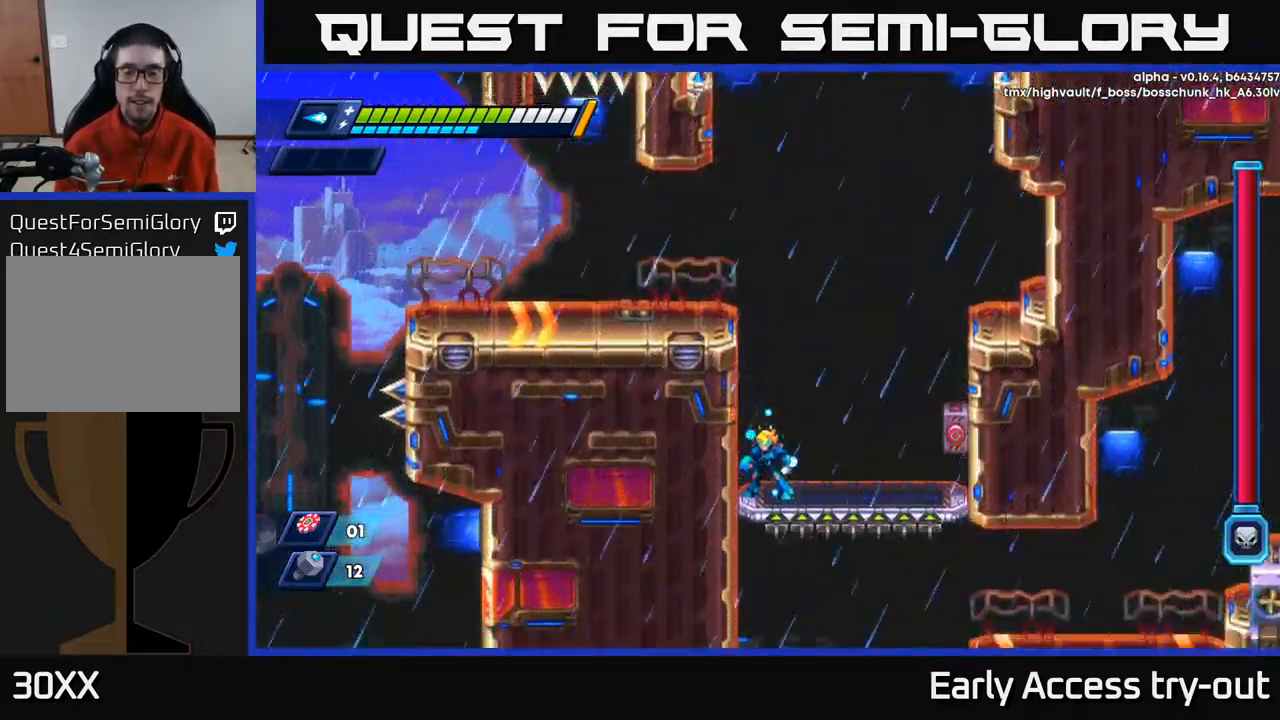
{"buttons": ["DPAD_RIGHT"], "left_stick": "center", "right_stick": "center", "events": [[250, "DPAD_RIGHT", "down"]]}
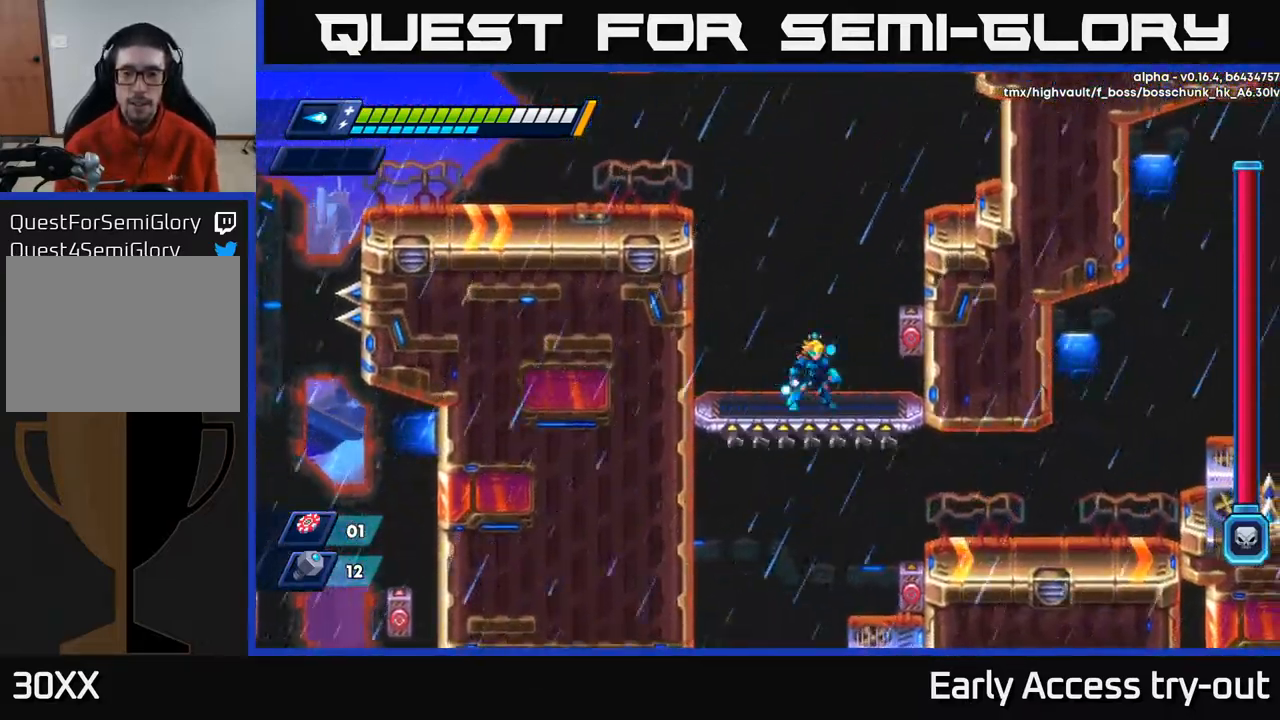
{"buttons": ["DPAD_RIGHT"], "left_stick": "center", "right_stick": "center", "events": [[67, "DPAD_RIGHT", "up"], [134, "DPAD_DOWN", "down"], [250, "A", "down"], [317, "A", "up"], [434, "DPAD_DOWN", "up"], [450, "DPAD_RIGHT", "down"]]}